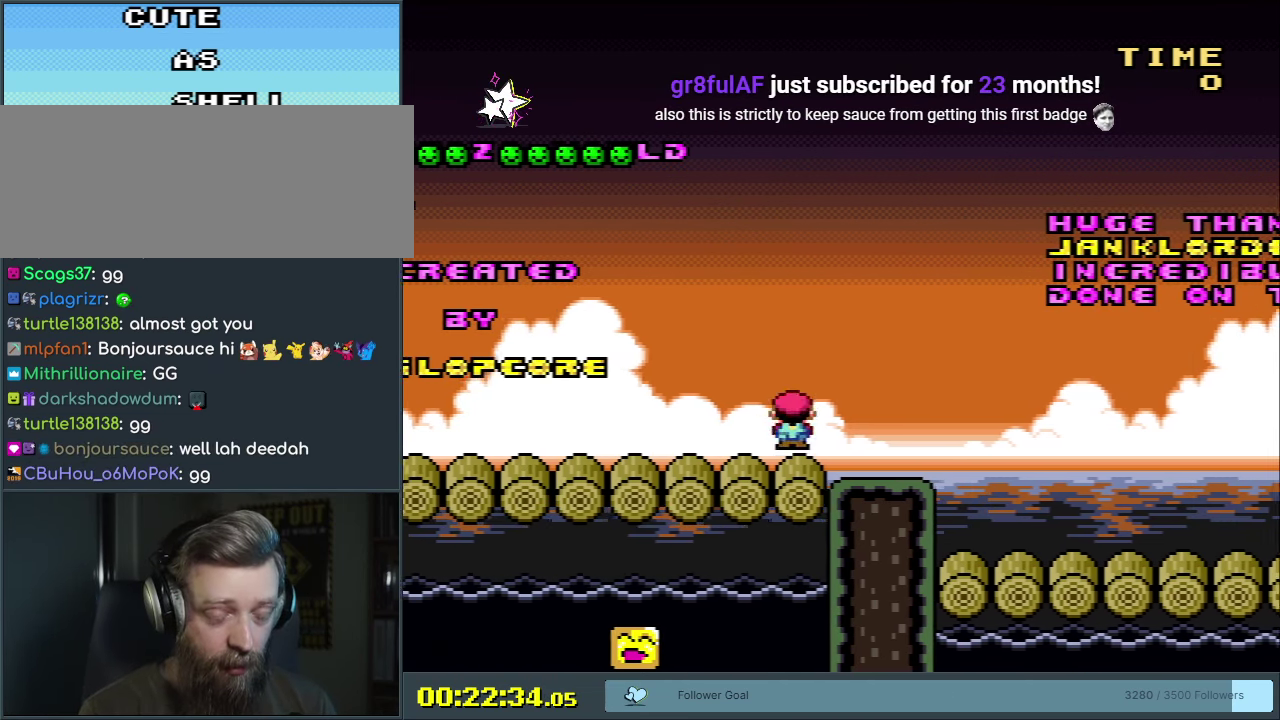
Gameplay with a controller (Nintendo layout); each line is a JSON object with the inputs held at the frame after it (dt_ms = milliseconds from this image to that frame). "events" lists button and stick changes between this image and that frame as [ms after this image, input, new state], when the widget could be followed in between. Not read: L3 R3 left_stick.
{"dt_ms": 250, "buttons": ["A", "X"], "events": []}
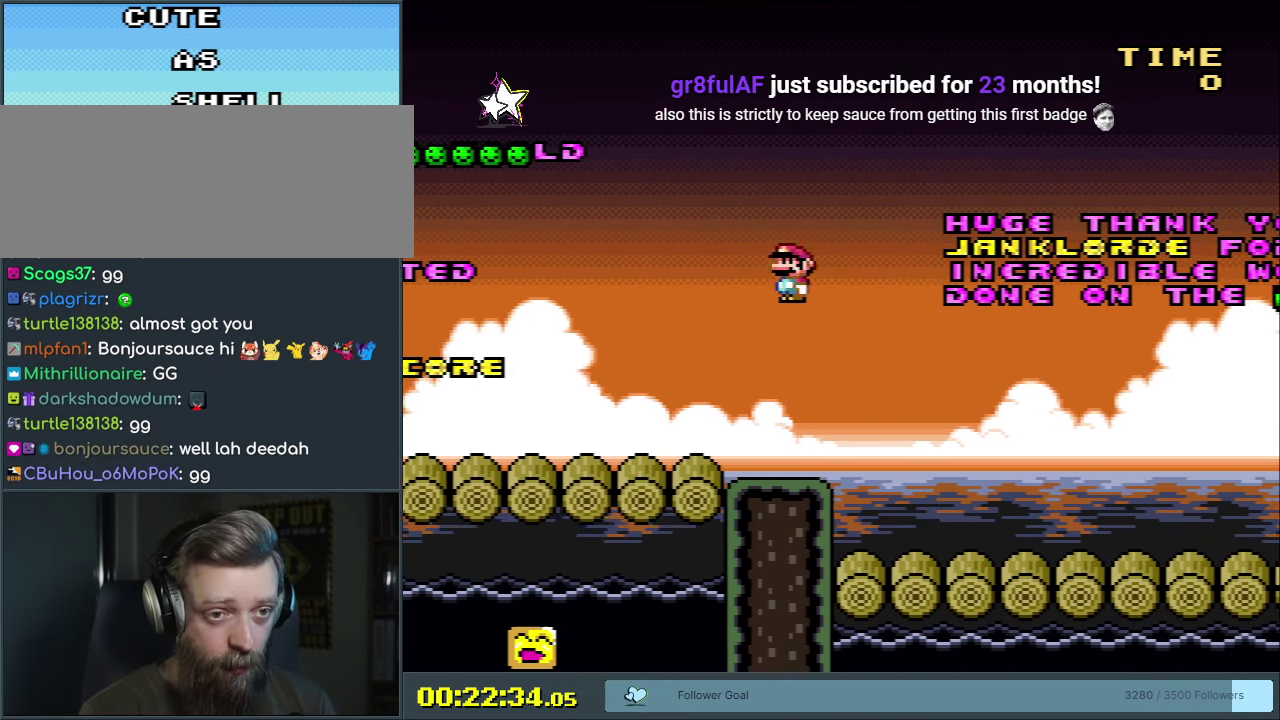
{"dt_ms": 500, "buttons": ["A", "X"], "events": []}
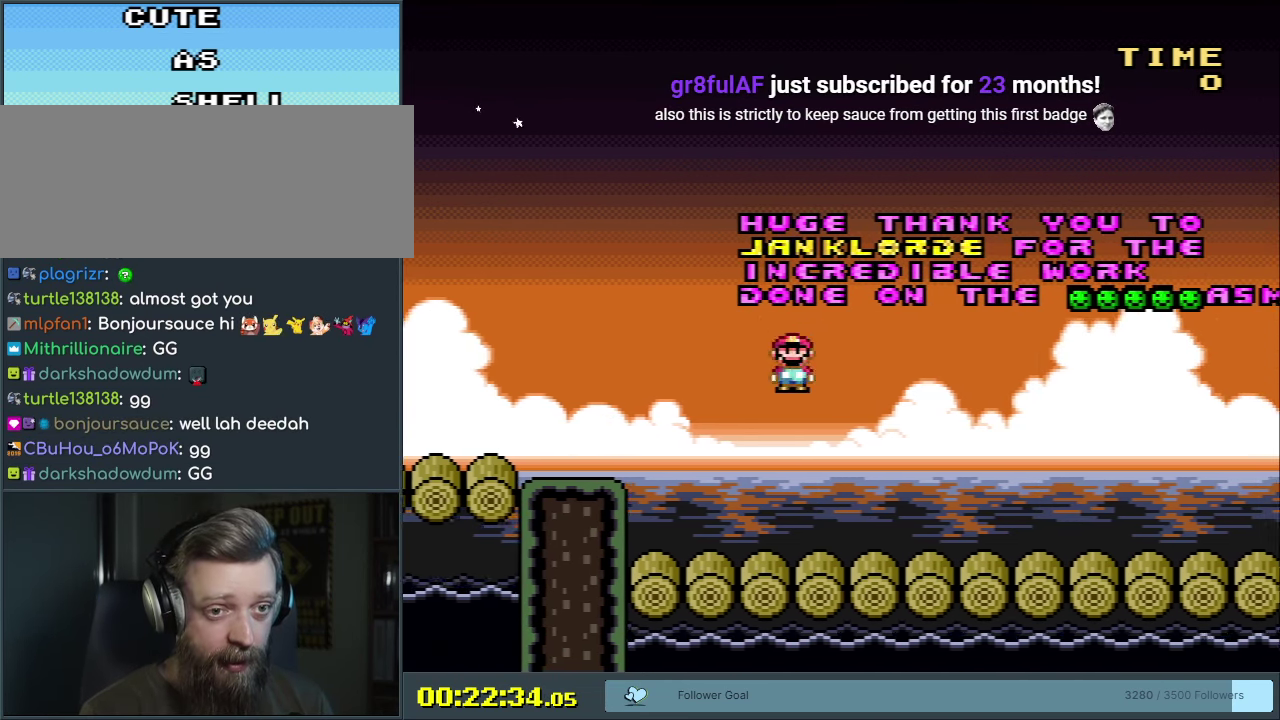
{"dt_ms": 500, "buttons": ["X"], "events": [[300, "A", "up"]]}
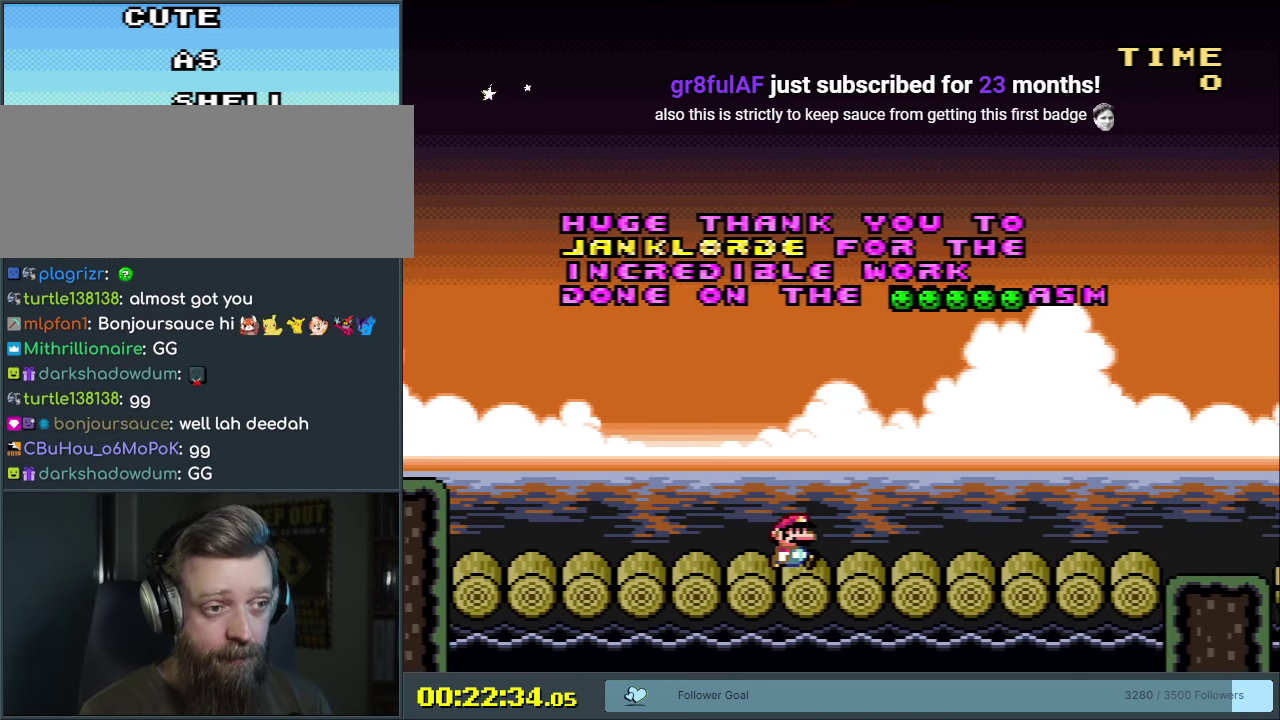
{"dt_ms": 500, "buttons": [], "events": [[100, "X", "up"]]}
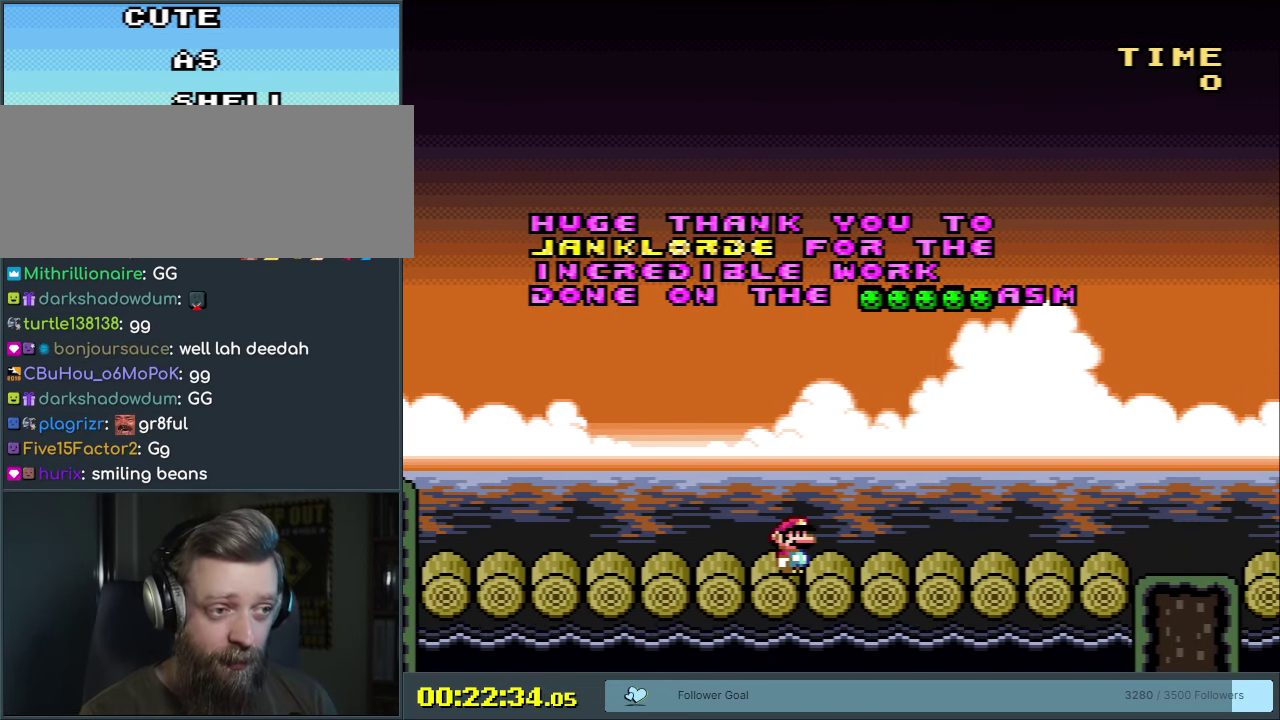
{"dt_ms": 500, "buttons": [], "events": []}
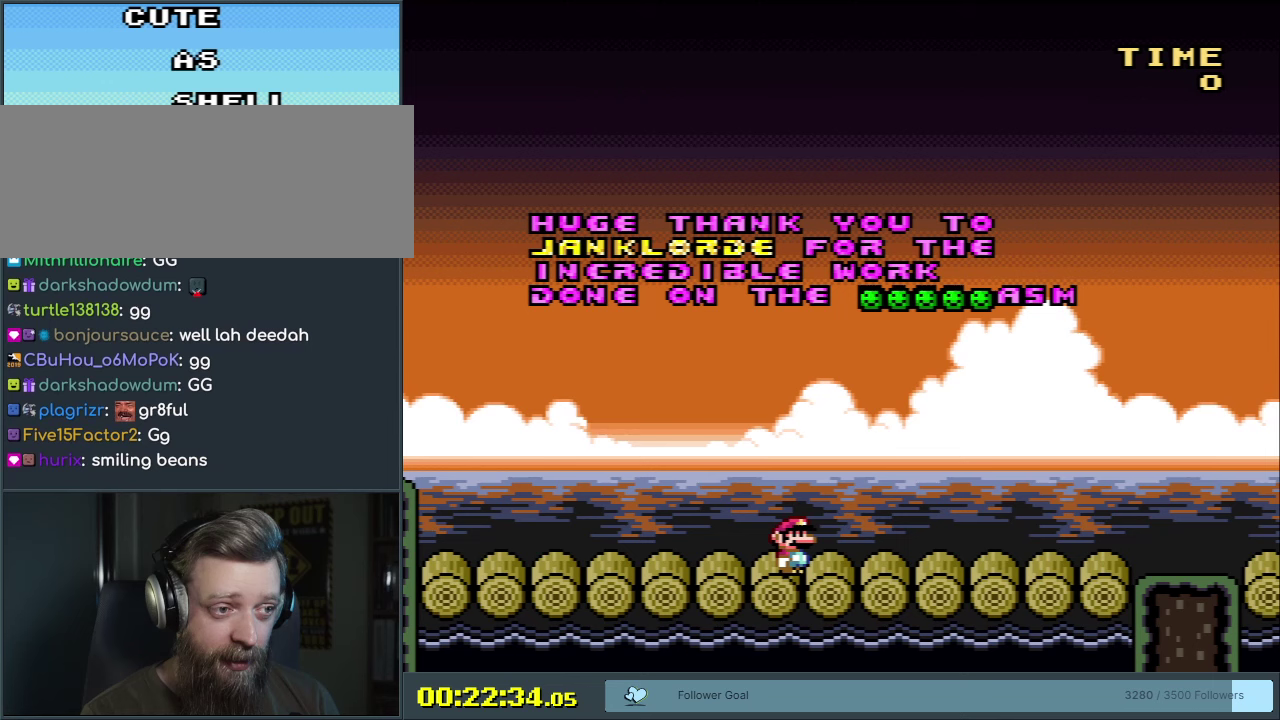
{"dt_ms": 500, "buttons": [], "events": []}
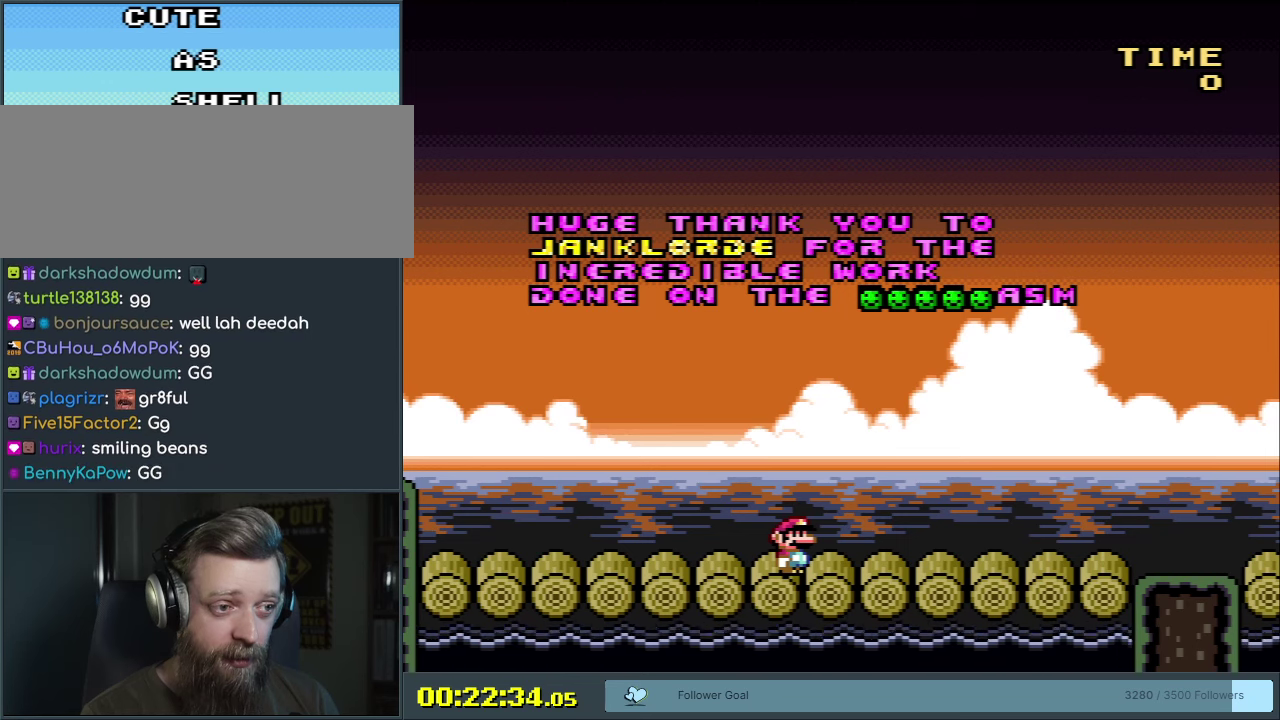
{"dt_ms": 500, "buttons": [], "events": []}
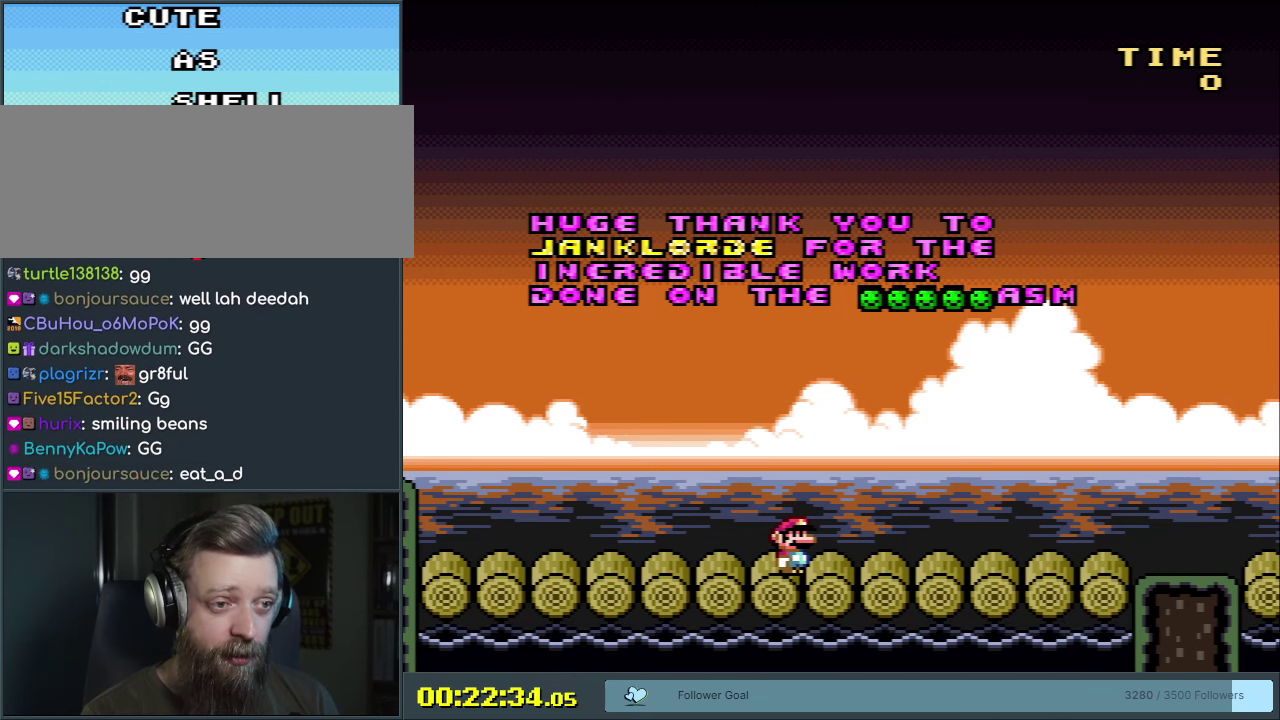
{"dt_ms": 450, "buttons": ["X", "DPAD_RIGHT"], "events": [[367, "X", "down"], [433, "DPAD_RIGHT", "down"]]}
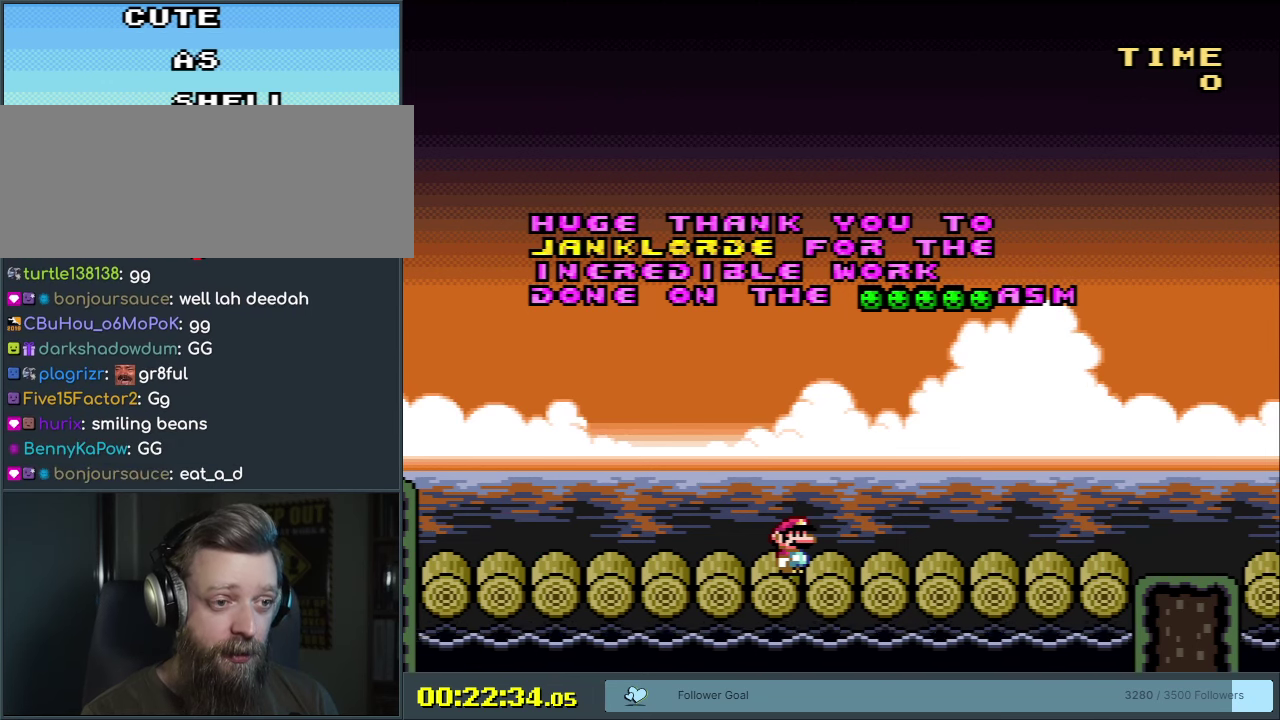
{"dt_ms": 550, "buttons": ["X", "DPAD_RIGHT"], "events": []}
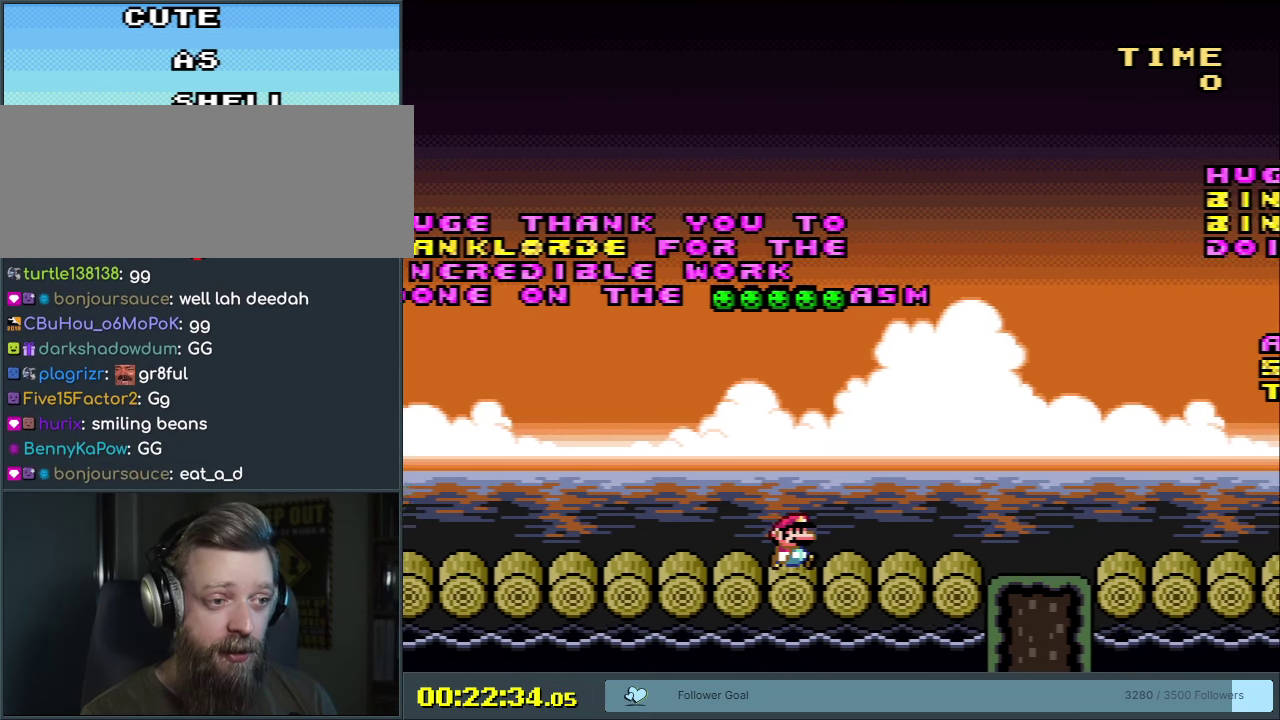
{"dt_ms": 500, "buttons": ["A", "X"], "events": [[183, "A", "down"], [250, "DPAD_RIGHT", "up"]]}
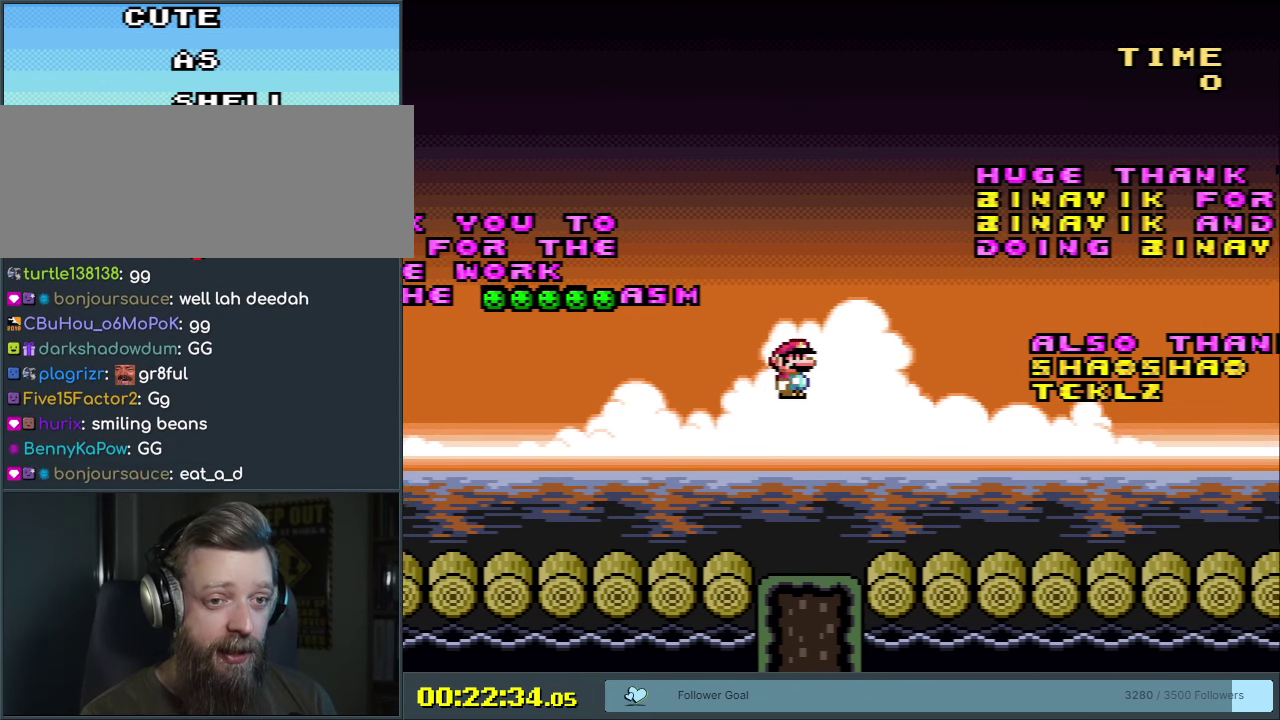
{"dt_ms": 450, "buttons": ["X"], "events": [[433, "A", "up"]]}
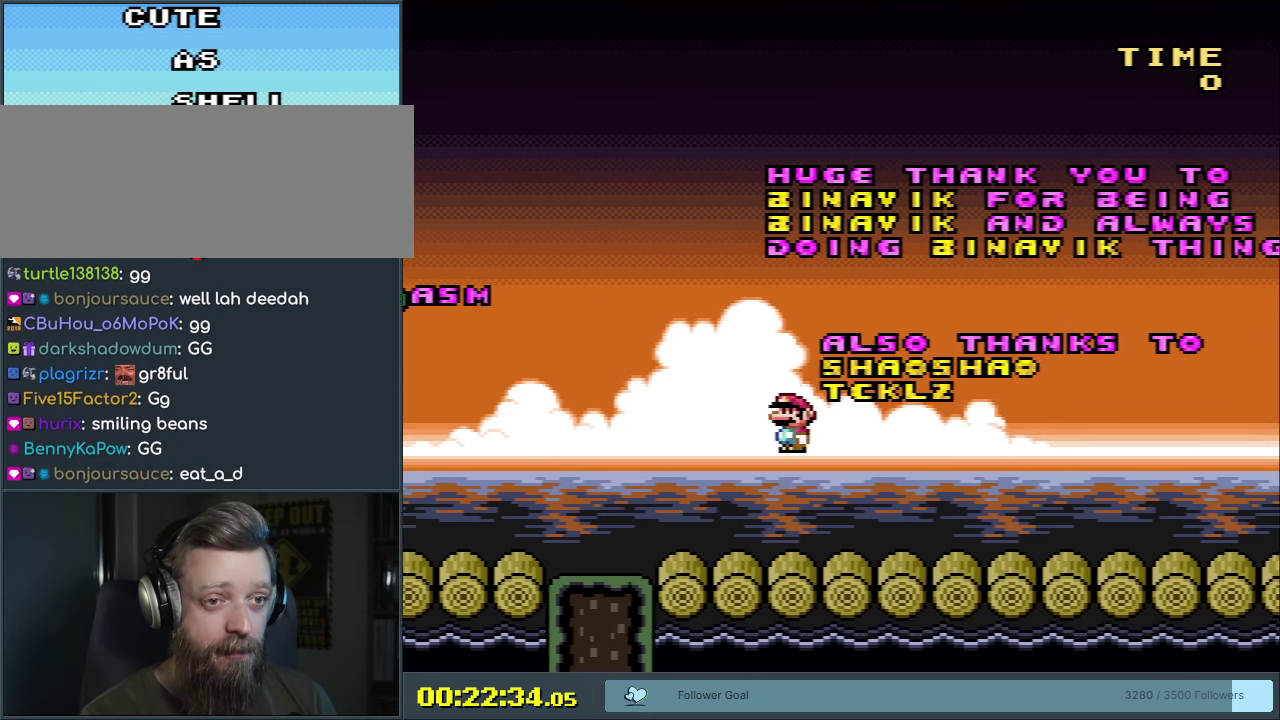
{"dt_ms": 600, "buttons": ["A", "X"], "events": [[167, "A", "down"], [450, "DPAD_LEFT", "down"], [567, "DPAD_LEFT", "up"]]}
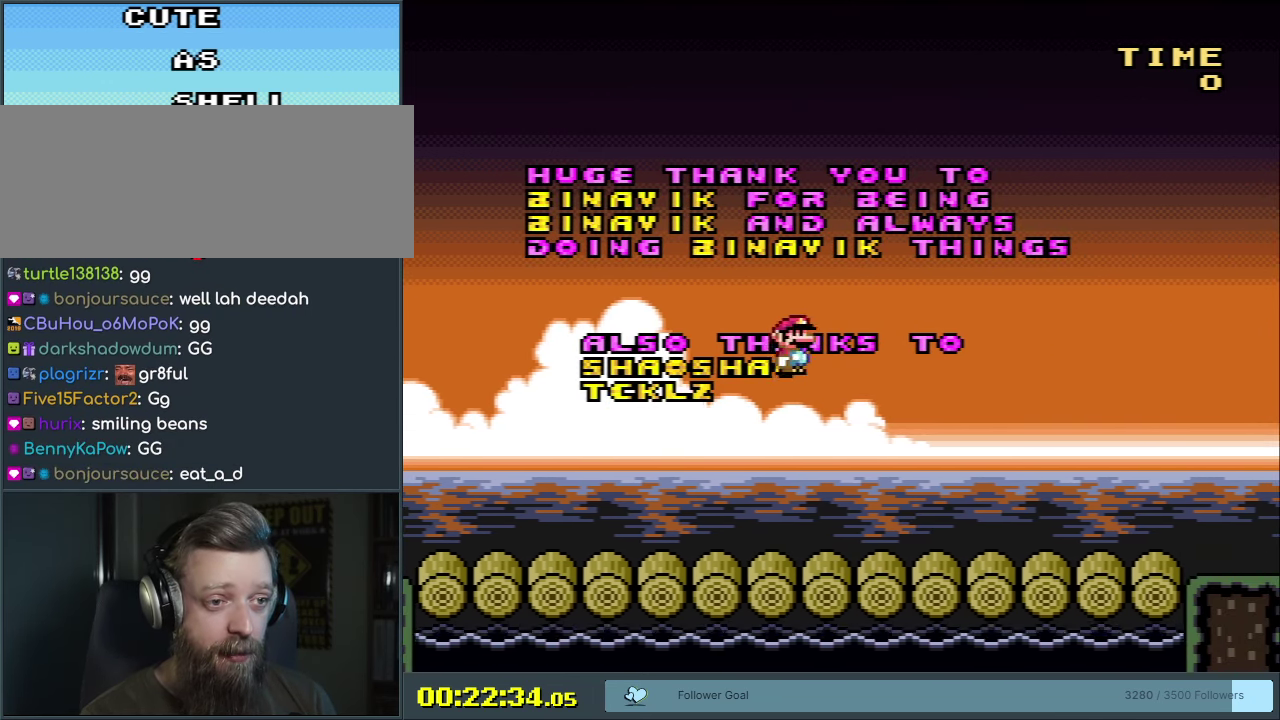
{"dt_ms": 600, "buttons": ["A", "X"], "events": [[333, "A", "up"], [500, "DPAD_RIGHT", "down"], [550, "A", "down"], [583, "DPAD_RIGHT", "up"]]}
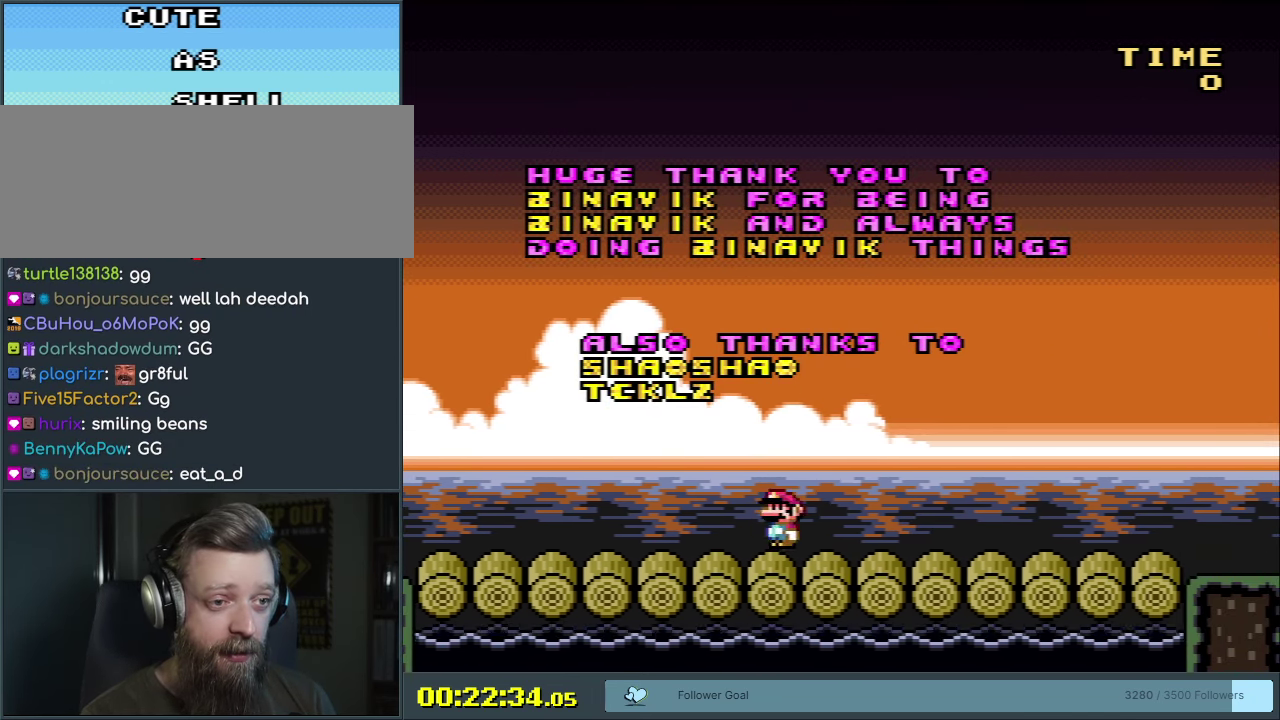
{"dt_ms": 350, "buttons": ["A", "X"], "events": []}
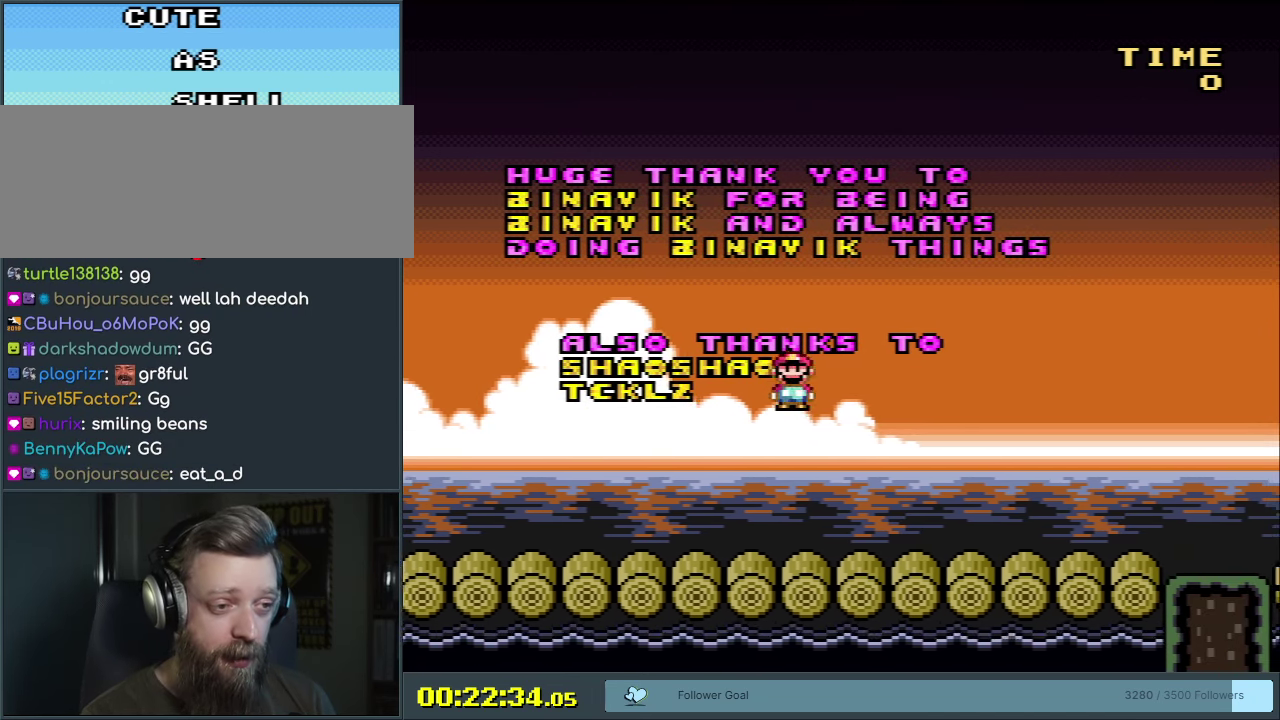
{"dt_ms": 450, "buttons": ["A", "X"], "events": [[200, "A", "up"], [300, "DPAD_LEFT", "down"], [367, "DPAD_LEFT", "up"], [433, "A", "down"]]}
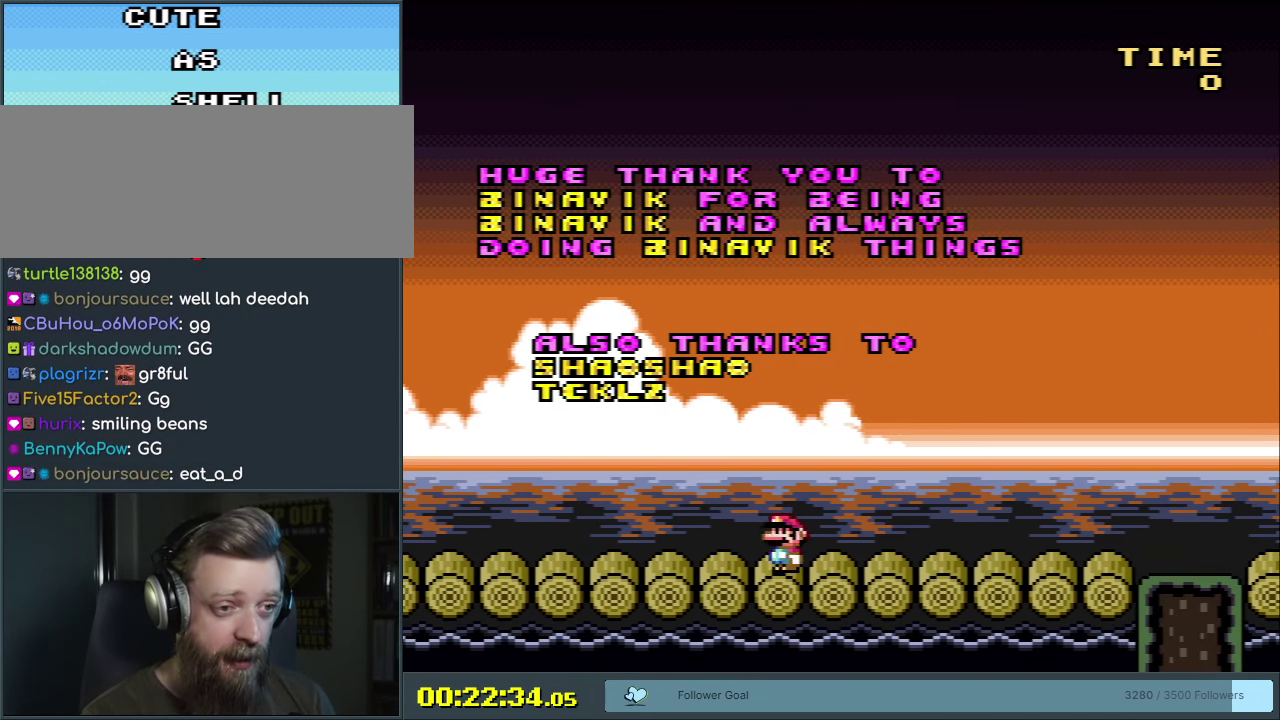
{"dt_ms": 800, "buttons": ["A", "X"], "events": [[317, "A", "up"], [383, "DPAD_RIGHT", "down"], [467, "DPAD_RIGHT", "up"], [717, "A", "down"]]}
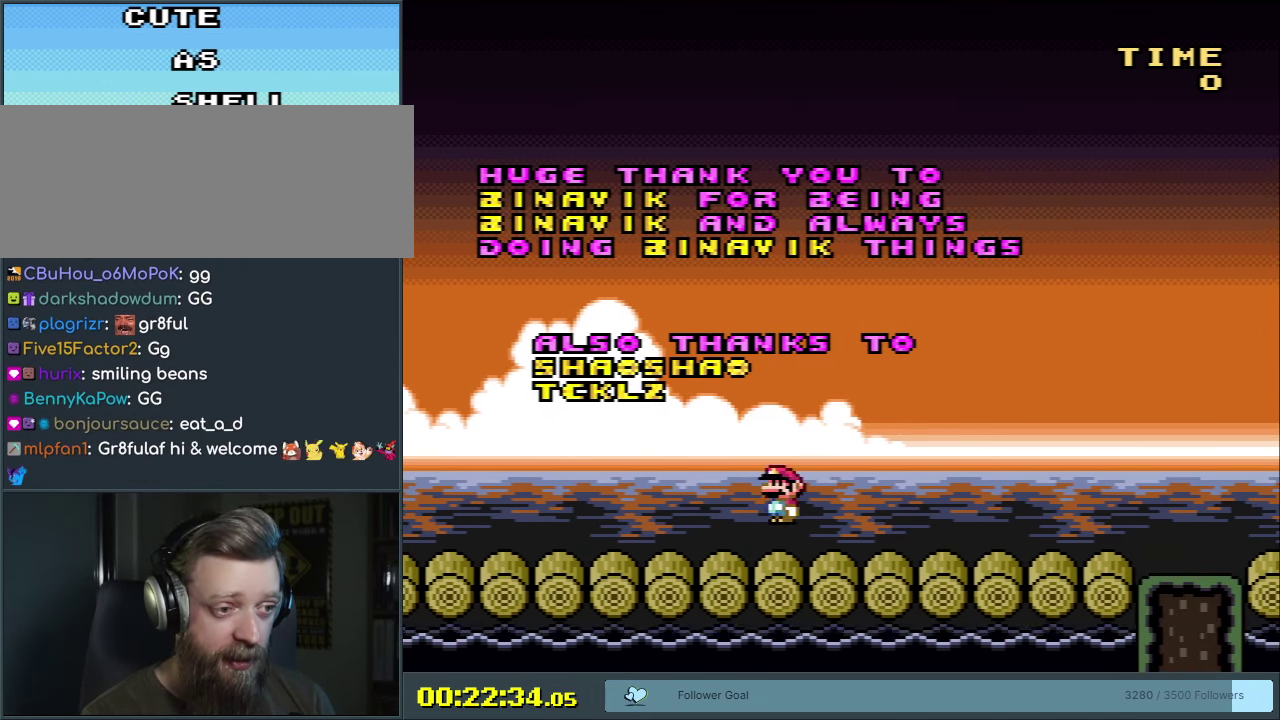
{"dt_ms": 250, "buttons": ["A", "X"], "events": []}
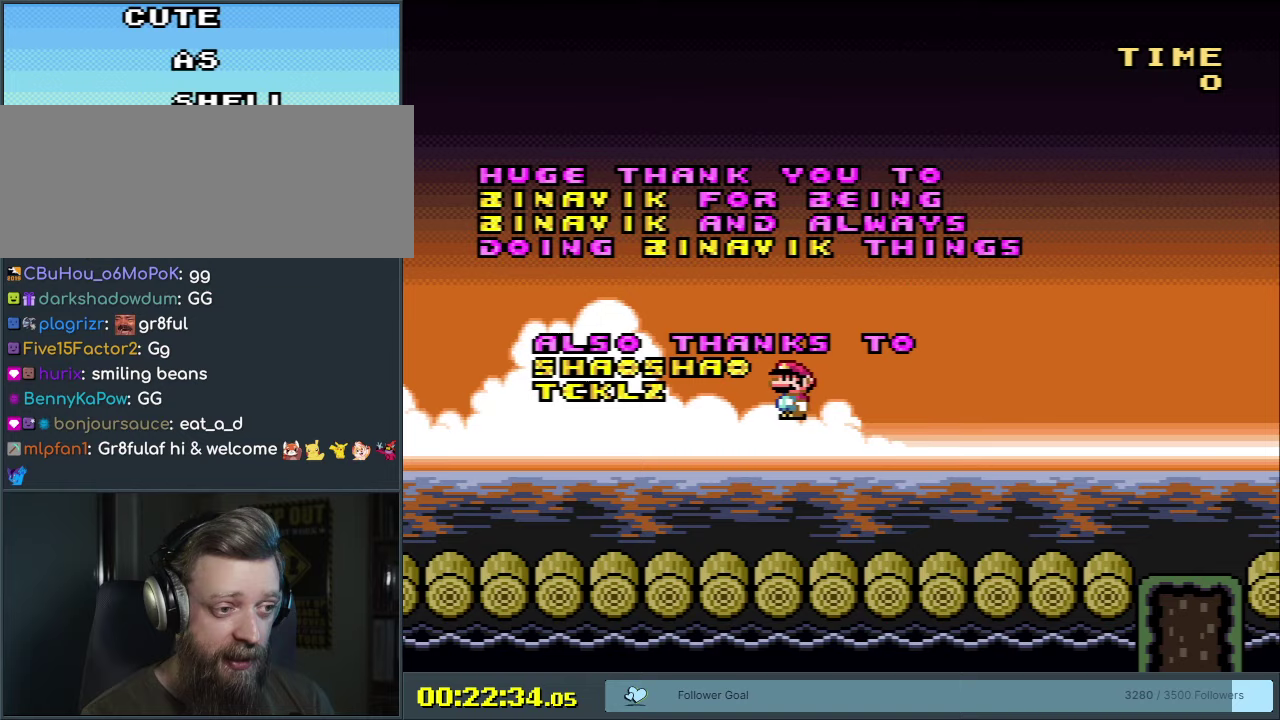
{"dt_ms": 550, "buttons": ["A", "X", "DPAD_RIGHT"], "events": [[183, "DPAD_RIGHT", "down"], [250, "A", "up"], [483, "A", "down"]]}
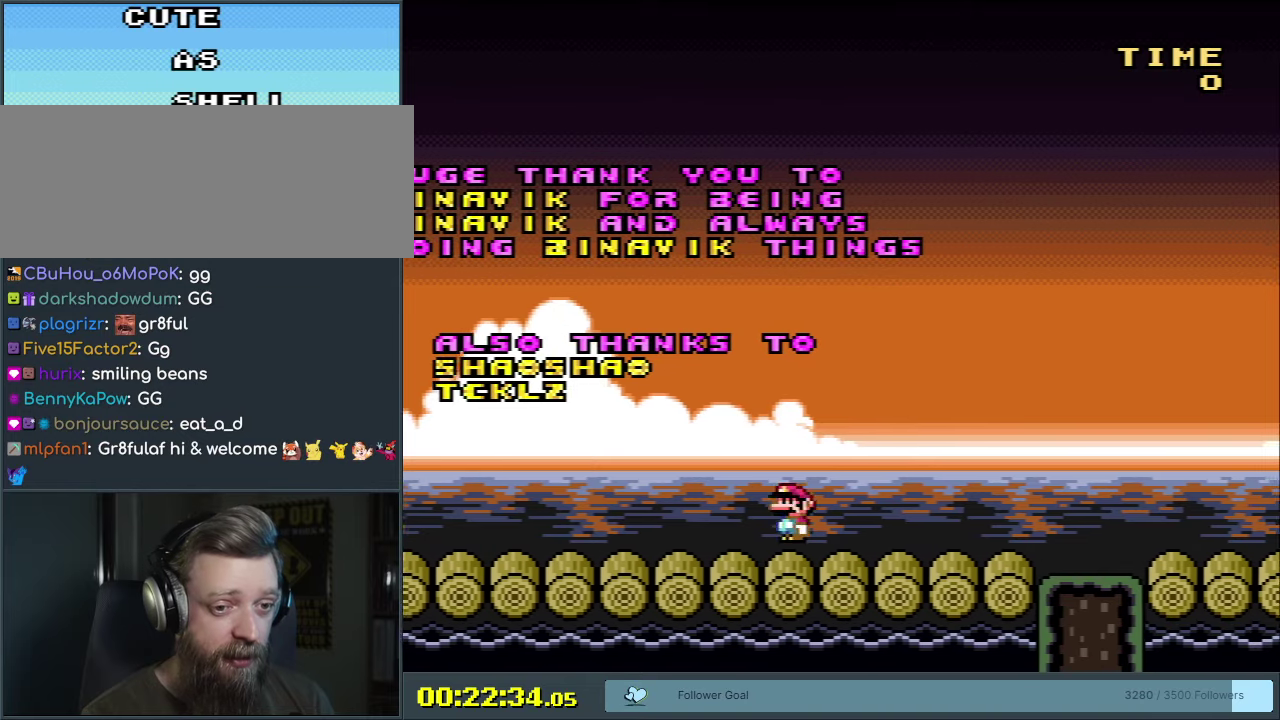
{"dt_ms": 450, "buttons": ["A", "X"], "events": [[100, "DPAD_RIGHT", "up"]]}
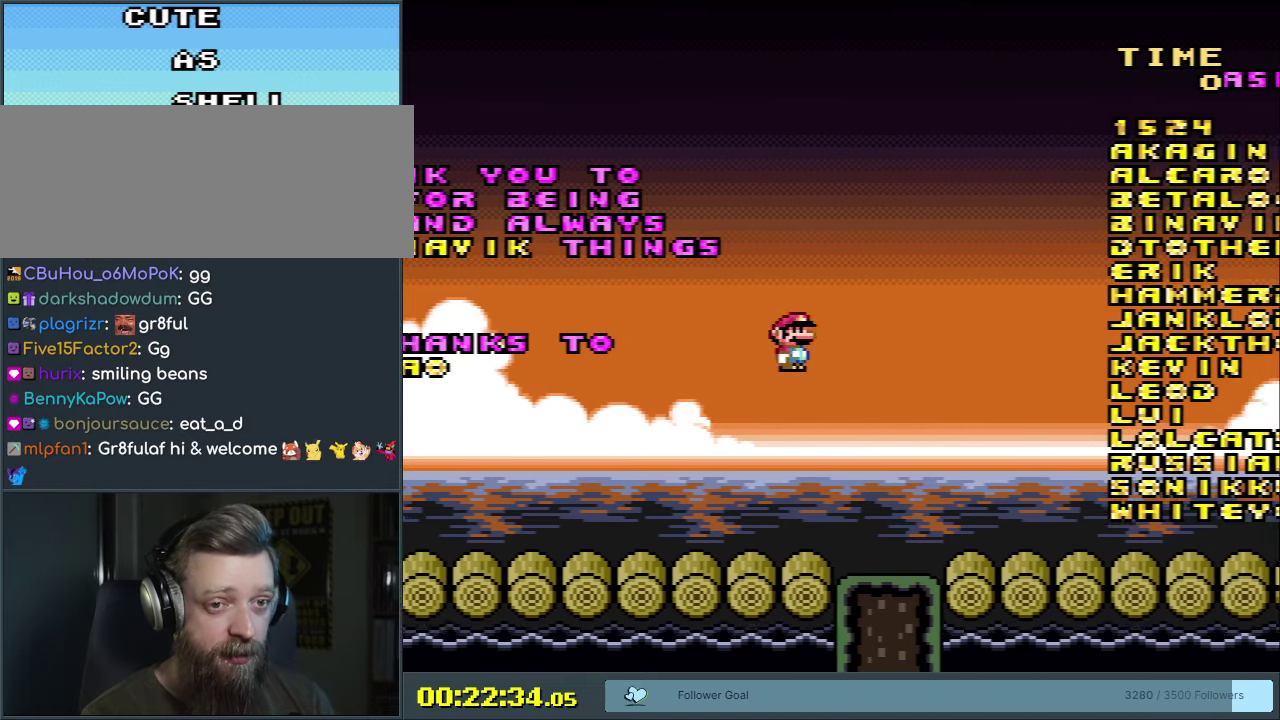
{"dt_ms": 350, "buttons": ["DPAD_DOWN"], "events": [[217, "X", "up"], [267, "A", "up"], [300, "DPAD_DOWN", "down"]]}
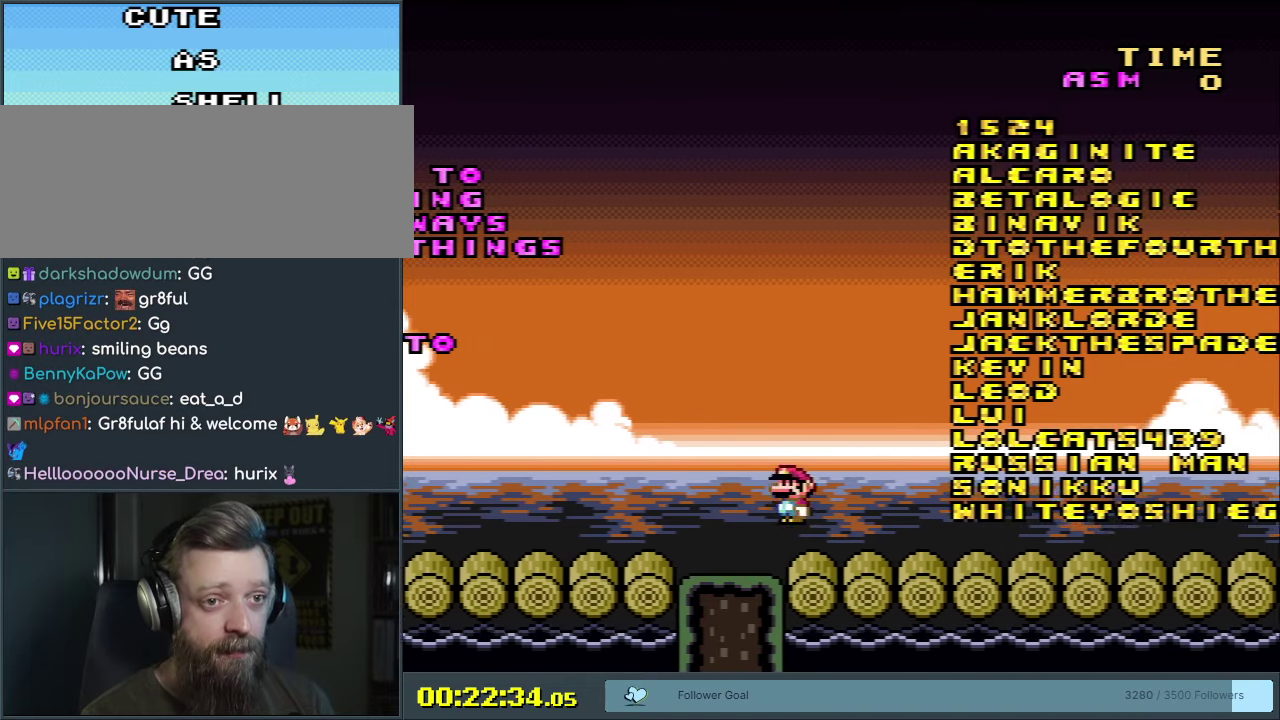
{"dt_ms": 650, "buttons": ["DPAD_DOWN"], "events": [[50, "B", "down"], [650, "B", "up"]]}
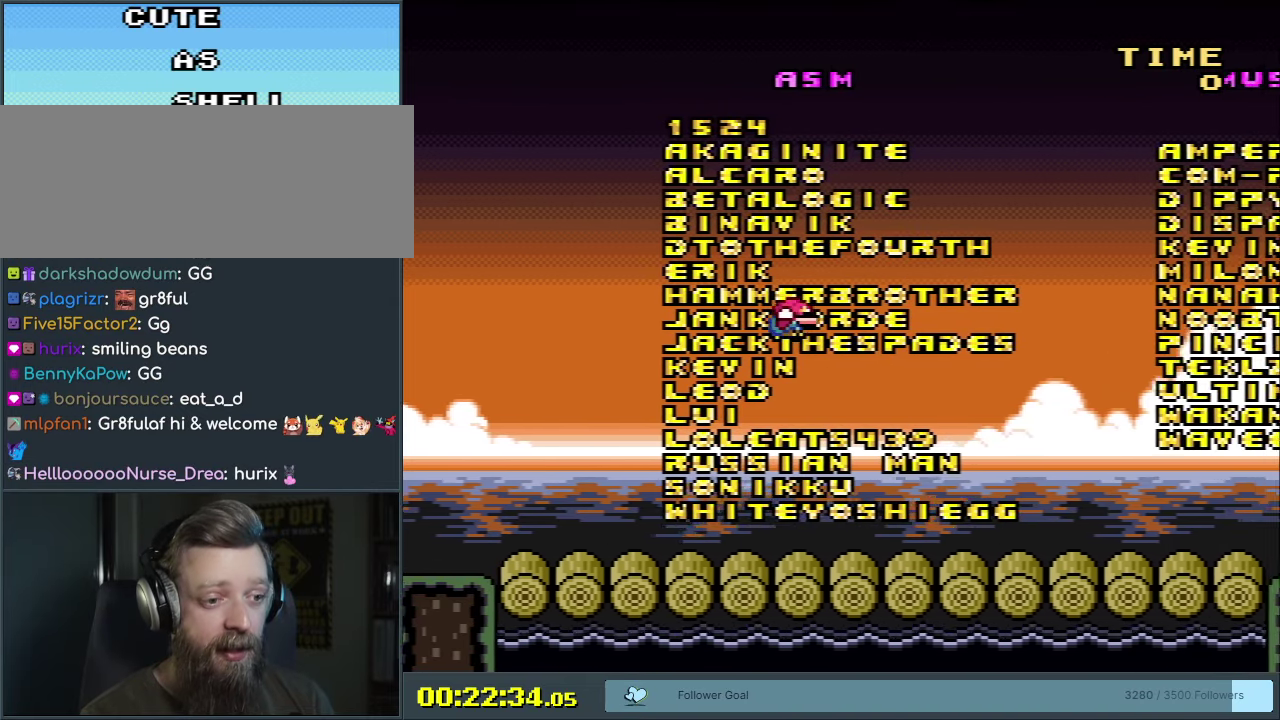
{"dt_ms": 450, "buttons": ["B", "DPAD_DOWN"], "events": [[367, "B", "down"]]}
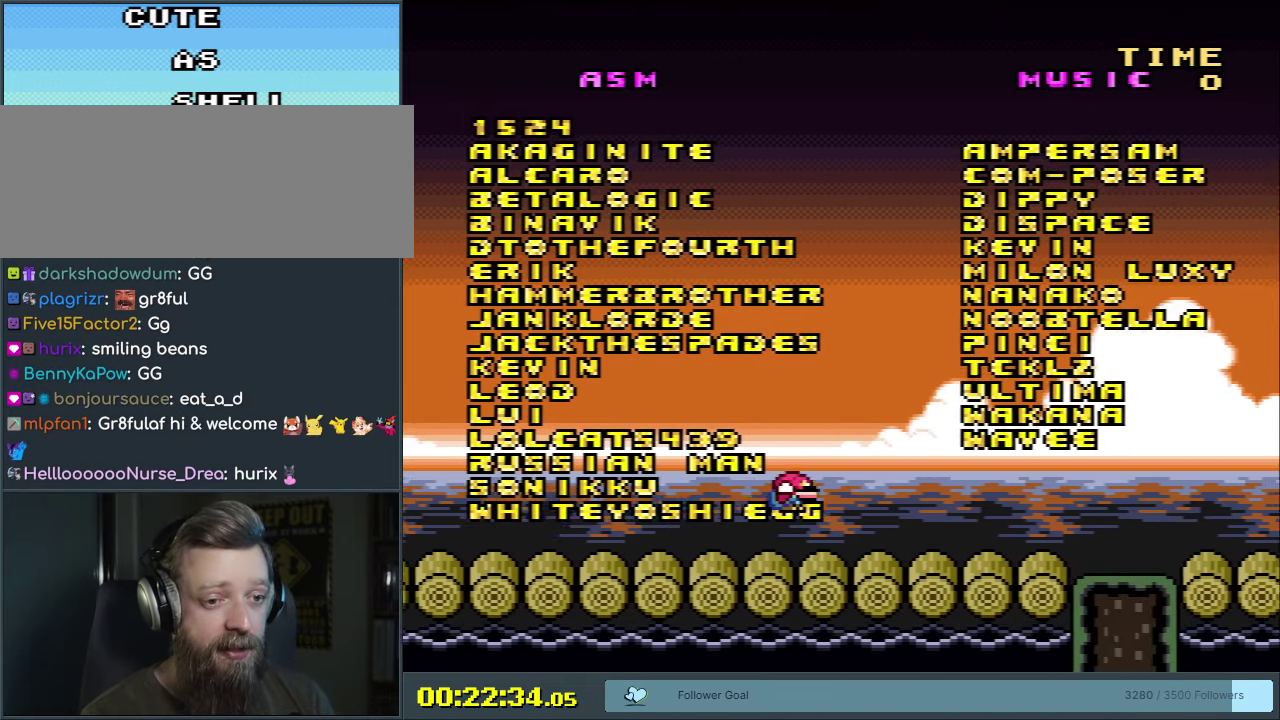
{"dt_ms": 550, "buttons": ["B", "DPAD_DOWN"], "events": []}
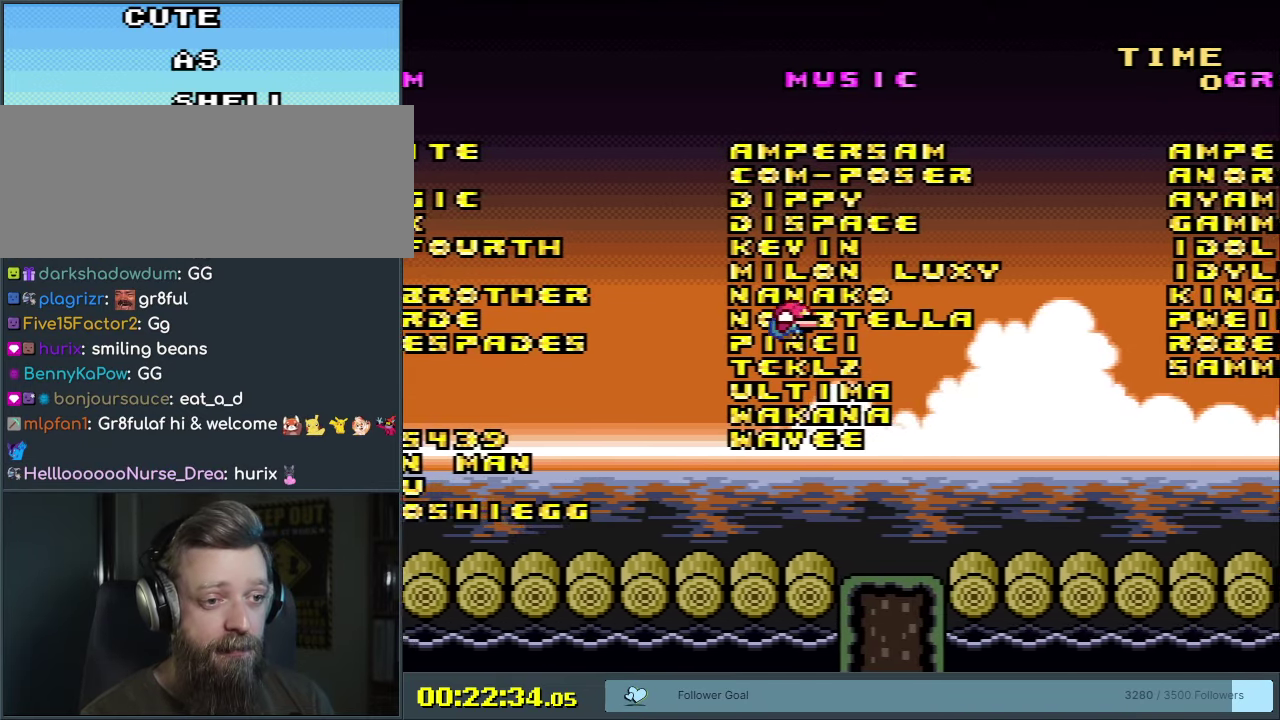
{"dt_ms": 500, "buttons": ["B", "DPAD_DOWN"], "events": [[33, "B", "up"], [317, "B", "down"]]}
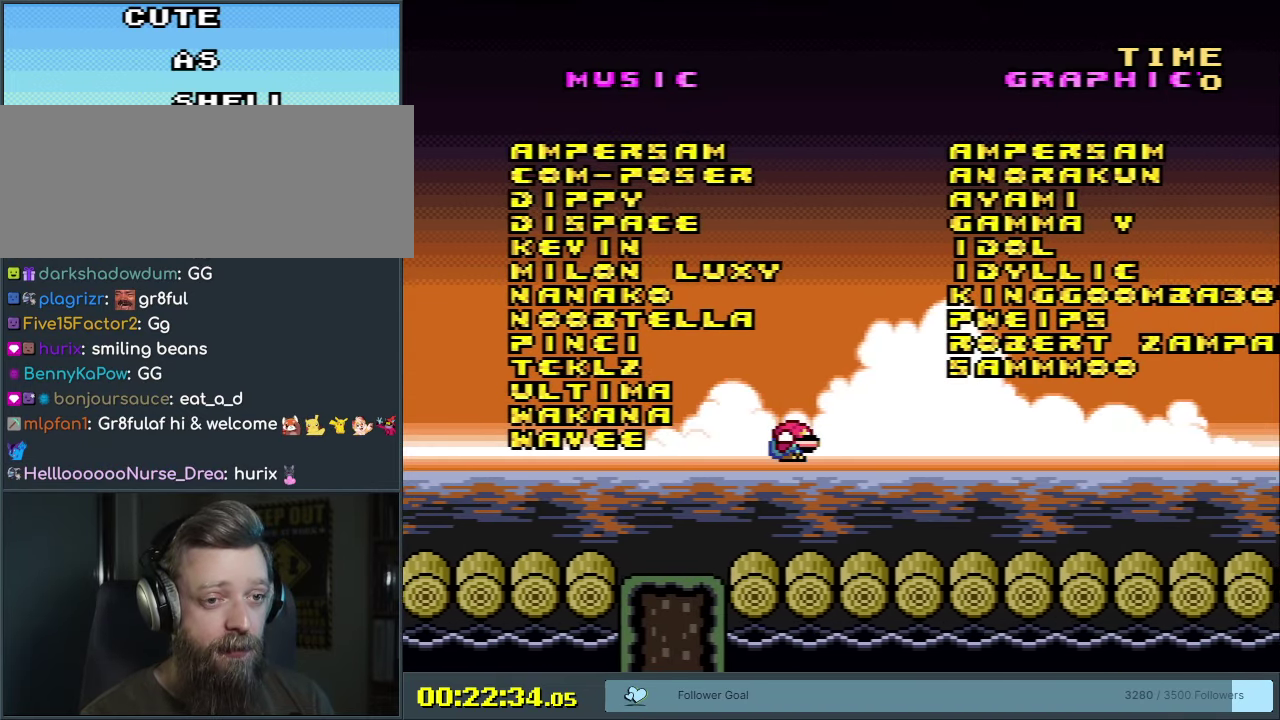
{"dt_ms": 550, "buttons": ["DPAD_DOWN"], "events": [[550, "B", "up"]]}
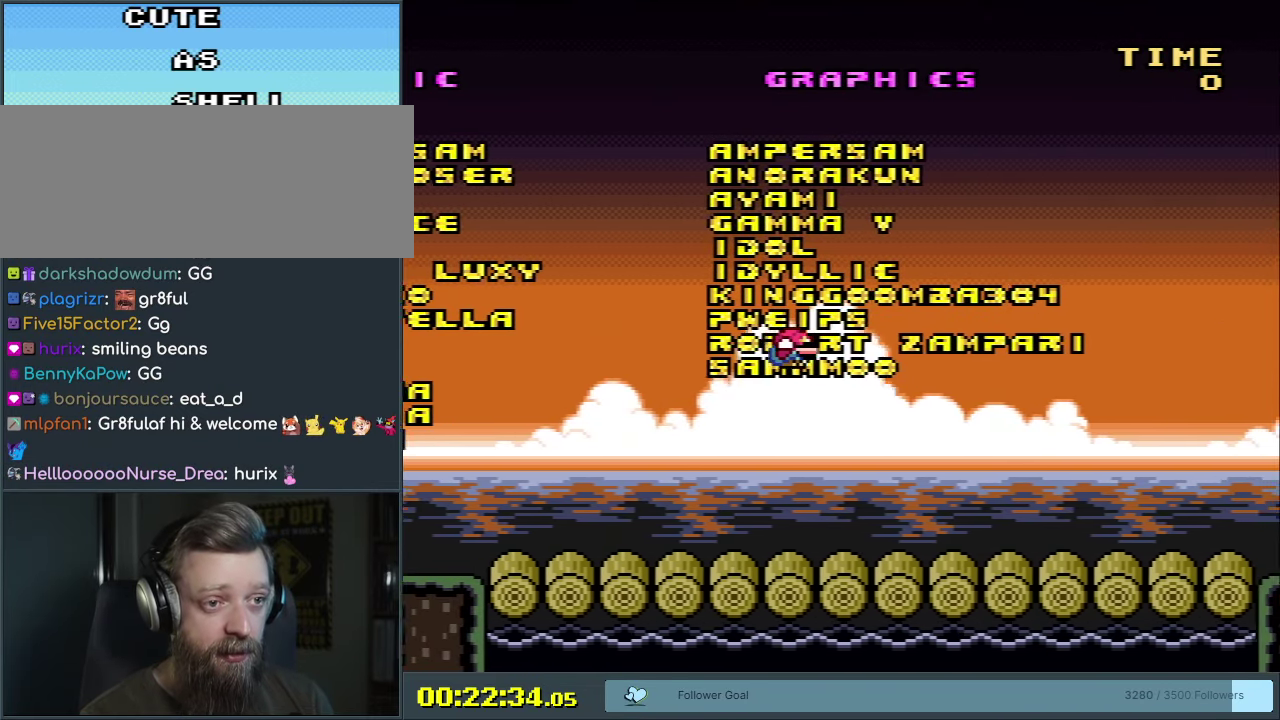
{"dt_ms": 450, "buttons": ["B", "DPAD_DOWN"], "events": [[250, "B", "down"]]}
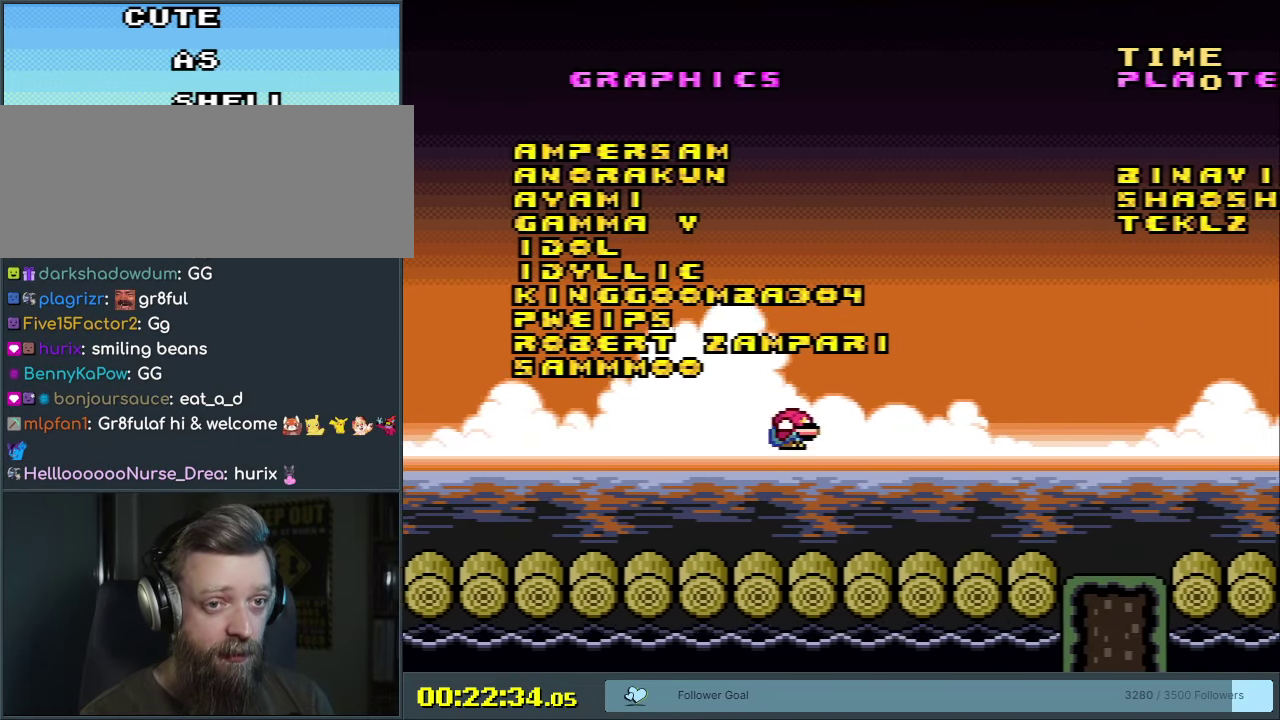
{"dt_ms": 750, "buttons": ["B", "DPAD_DOWN"], "events": [[467, "B", "up"], [750, "B", "down"]]}
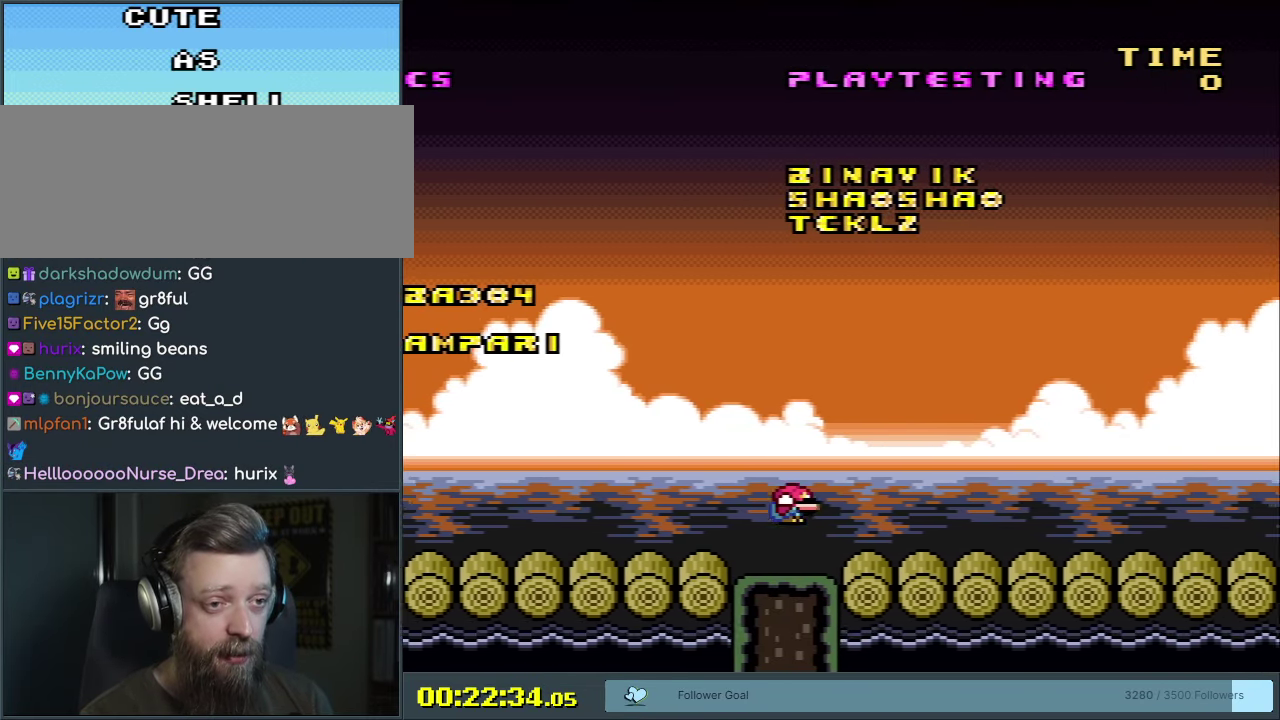
{"dt_ms": 400, "buttons": ["A", "B", "X", "Y"], "events": [[233, "DPAD_DOWN", "up"], [267, "Y", "down"], [333, "A", "down"], [400, "X", "down"]]}